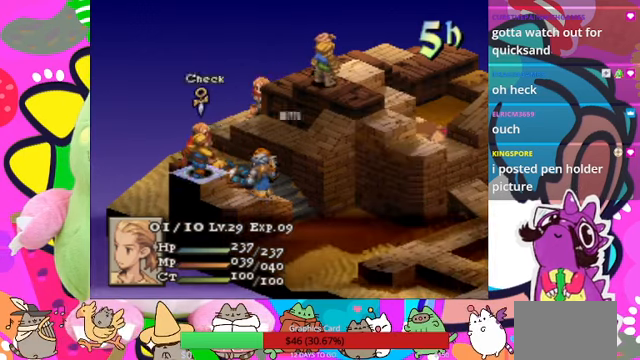
Gameplay with a controller (PlayStation layout); each line is a JSON object with the inputs held at the frame after it. "events" lists button and stick changes between this image and that frame as [ms after this image, input, new state], when the widget could be followed in between. Not read: L3 R3 left_stick right_stick.
{"buttons": [], "events": [[67, "CIRCLE", "up"], [167, "CIRCLE", "down"], [267, "CIRCLE", "up"]]}
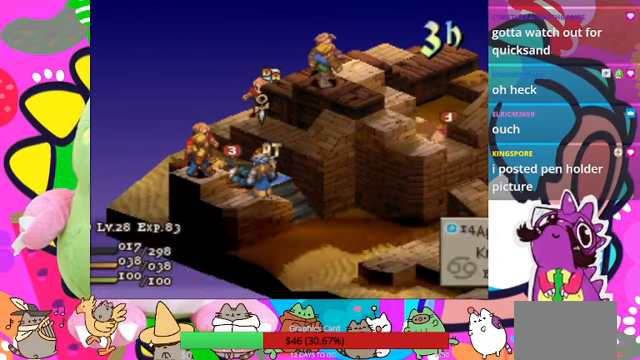
{"buttons": [], "events": []}
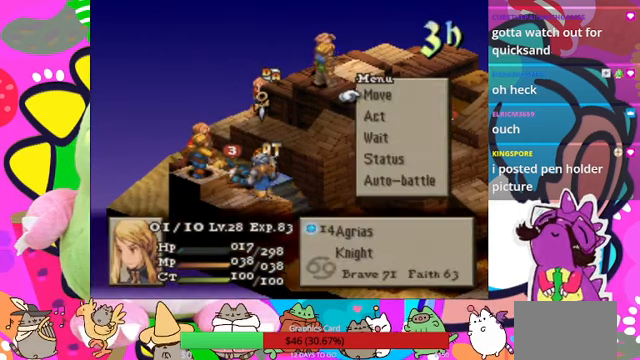
{"buttons": [], "events": []}
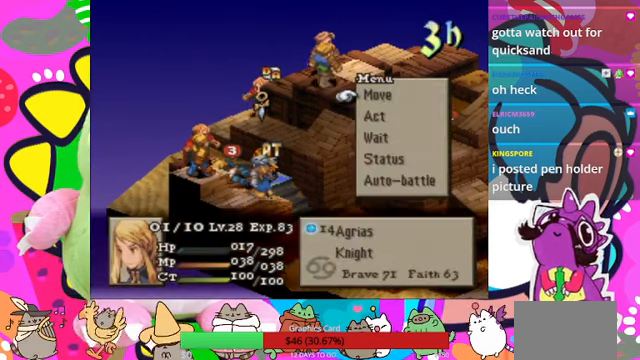
{"buttons": [], "events": [[167, "DPAD_DOWN", "down"], [234, "DPAD_DOWN", "up"], [367, "CIRCLE", "down"], [500, "CIRCLE", "up"]]}
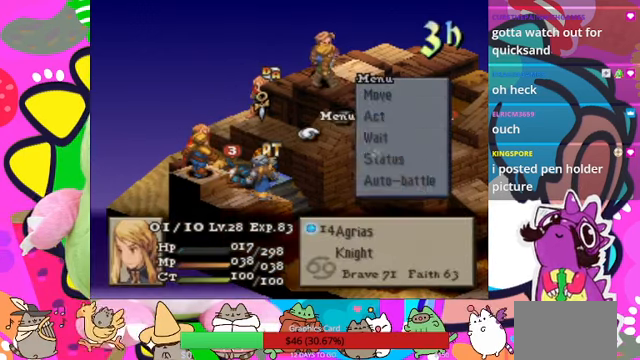
{"buttons": [], "events": []}
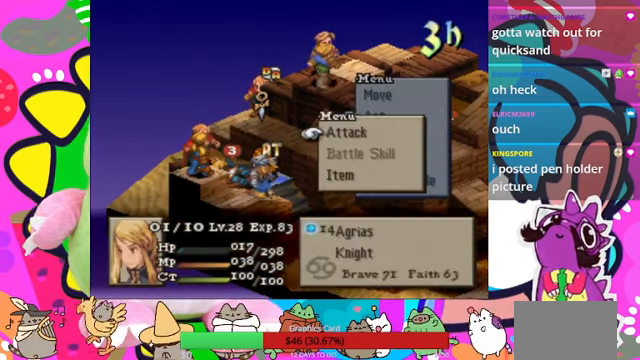
{"buttons": ["CIRCLE"], "events": [[67, "DPAD_DOWN", "down"], [167, "DPAD_DOWN", "up"], [234, "DPAD_DOWN", "down"], [334, "DPAD_DOWN", "up"], [434, "CIRCLE", "down"]]}
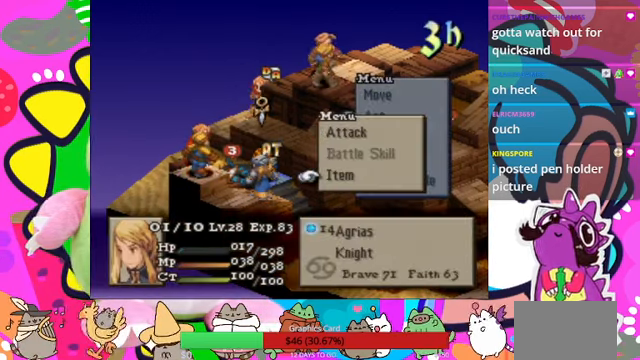
{"buttons": [], "events": [[67, "CIRCLE", "up"]]}
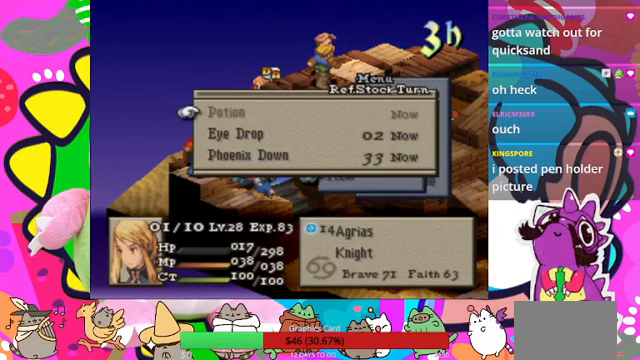
{"buttons": [], "events": [[367, "DPAD_DOWN", "down"], [467, "DPAD_DOWN", "up"]]}
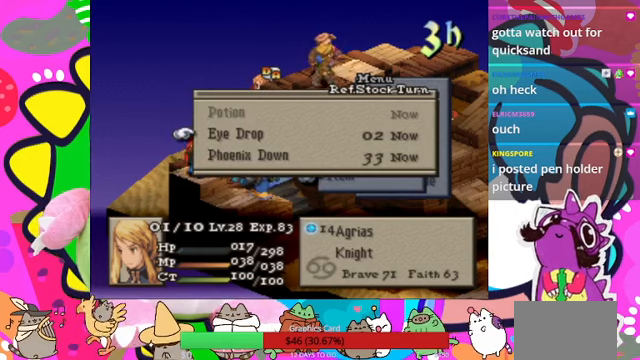
{"buttons": ["CIRCLE"], "events": [[33, "DPAD_DOWN", "down"], [133, "DPAD_DOWN", "up"], [233, "CIRCLE", "down"], [333, "CIRCLE", "up"], [400, "CIRCLE", "down"]]}
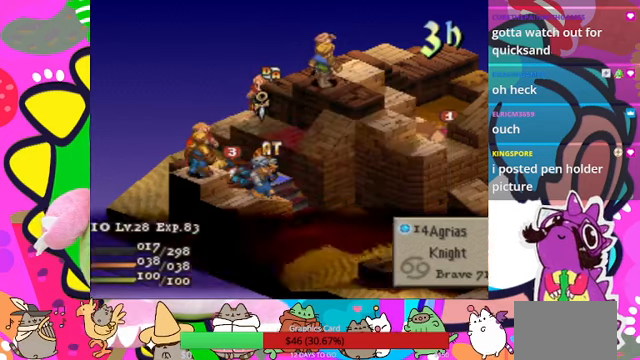
{"buttons": ["CIRCLE"], "events": [[33, "CIRCLE", "up"], [233, "DPAD_DOWN", "down"], [300, "DPAD_DOWN", "up"], [400, "CIRCLE", "down"]]}
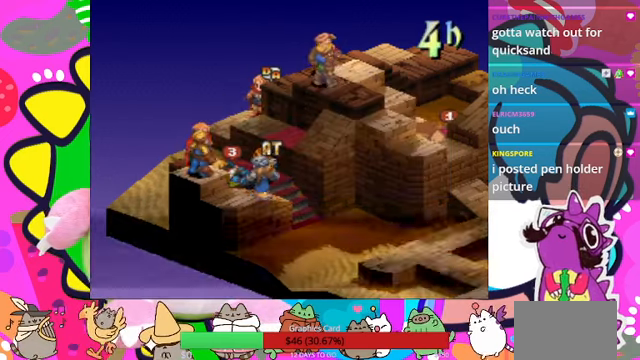
{"buttons": [], "events": [[33, "CIRCLE", "up"]]}
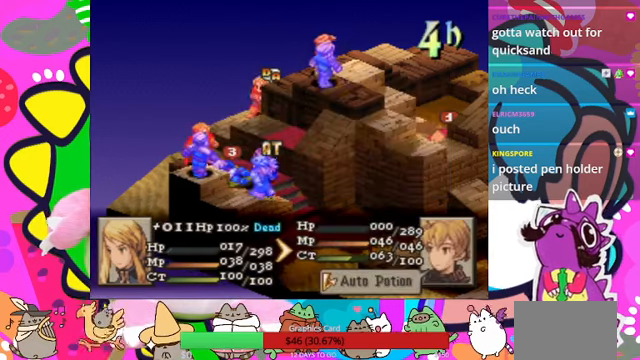
{"buttons": [], "events": [[267, "CIRCLE", "down"], [367, "CIRCLE", "up"], [433, "CIRCLE", "down"], [467, "CIRCLE", "up"]]}
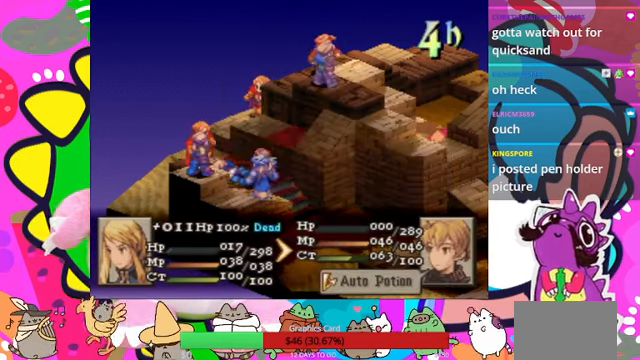
{"buttons": [], "events": [[67, "CIRCLE", "down"], [167, "CIRCLE", "up"], [233, "CIRCLE", "down"], [333, "CIRCLE", "up"]]}
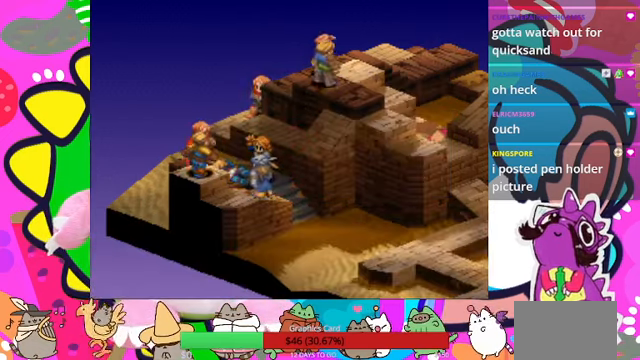
{"buttons": [], "events": []}
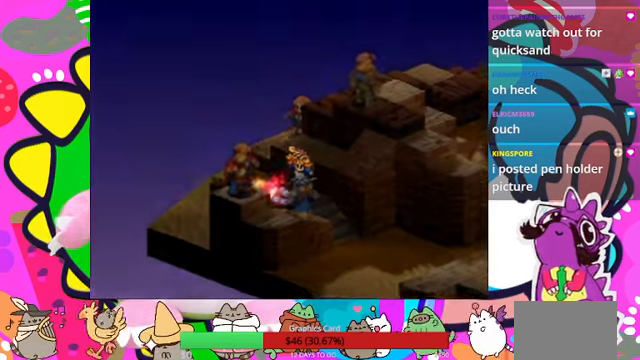
{"buttons": [], "events": []}
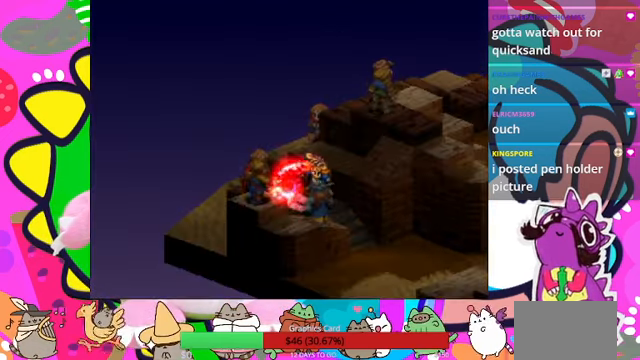
{"buttons": [], "events": []}
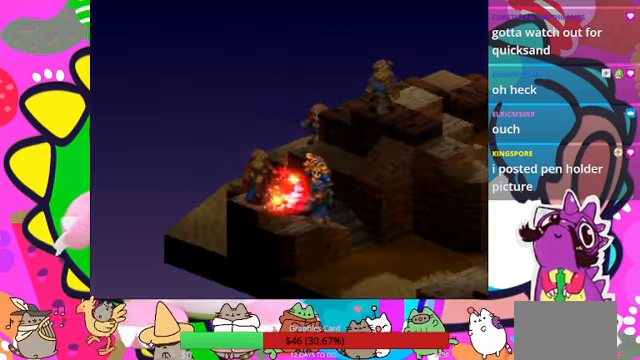
{"buttons": [], "events": []}
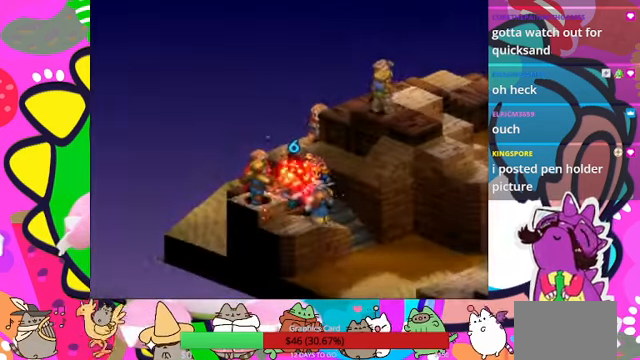
{"buttons": [], "events": []}
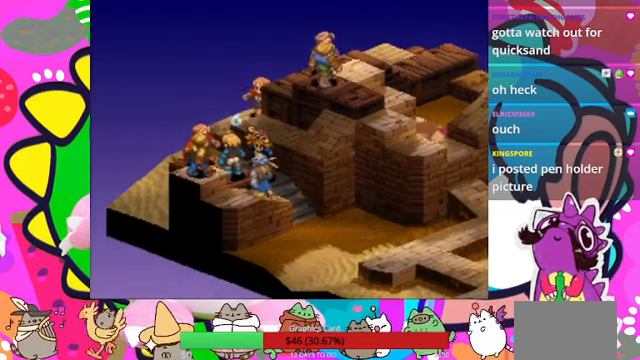
{"buttons": [], "events": []}
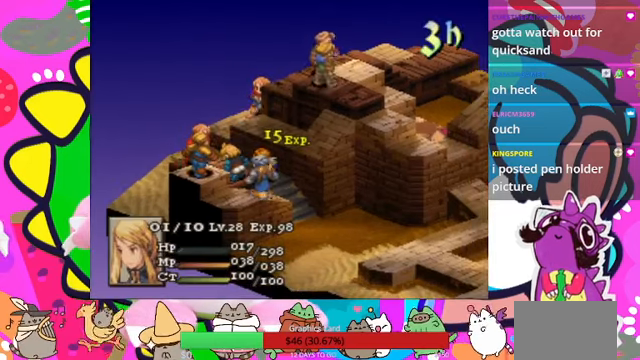
{"buttons": [], "events": []}
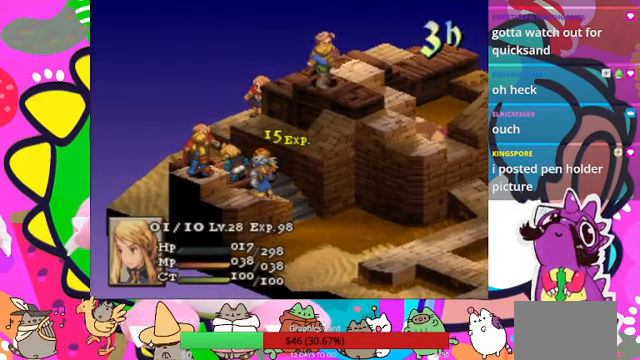
{"buttons": [], "events": []}
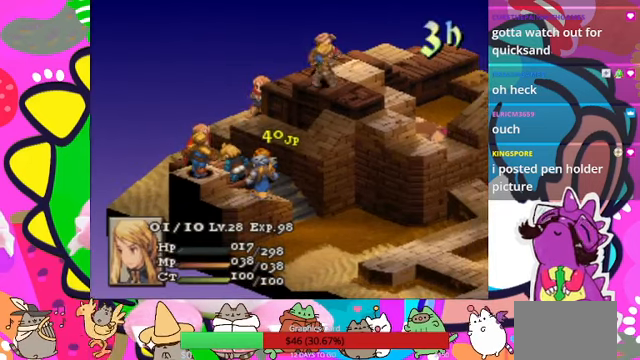
{"buttons": [], "events": []}
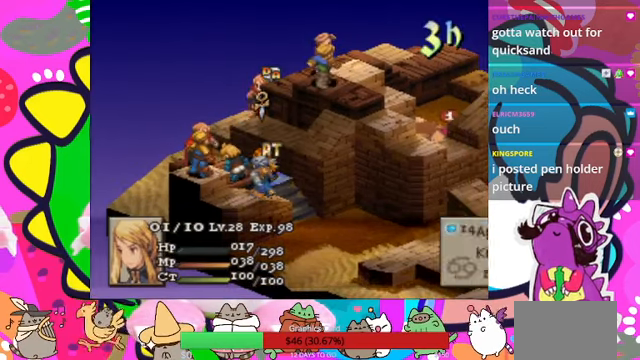
{"buttons": [], "events": [[433, "DPAD_DOWN", "down"], [500, "DPAD_DOWN", "up"]]}
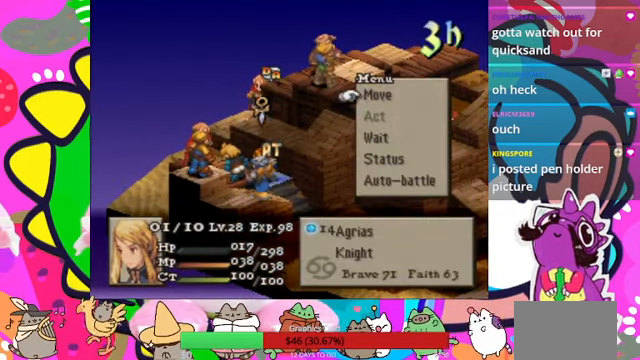
{"buttons": ["CIRCLE"], "events": [[100, "DPAD_DOWN", "down"], [166, "DPAD_DOWN", "up"], [333, "CIRCLE", "down"], [433, "CIRCLE", "up"], [500, "CIRCLE", "down"]]}
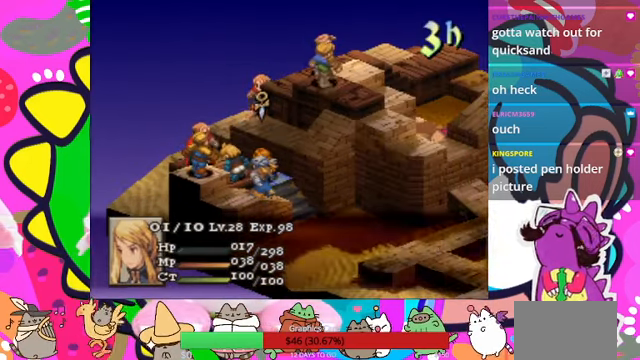
{"buttons": [], "events": [[100, "CIRCLE", "up"], [166, "CIRCLE", "down"], [233, "CIRCLE", "up"]]}